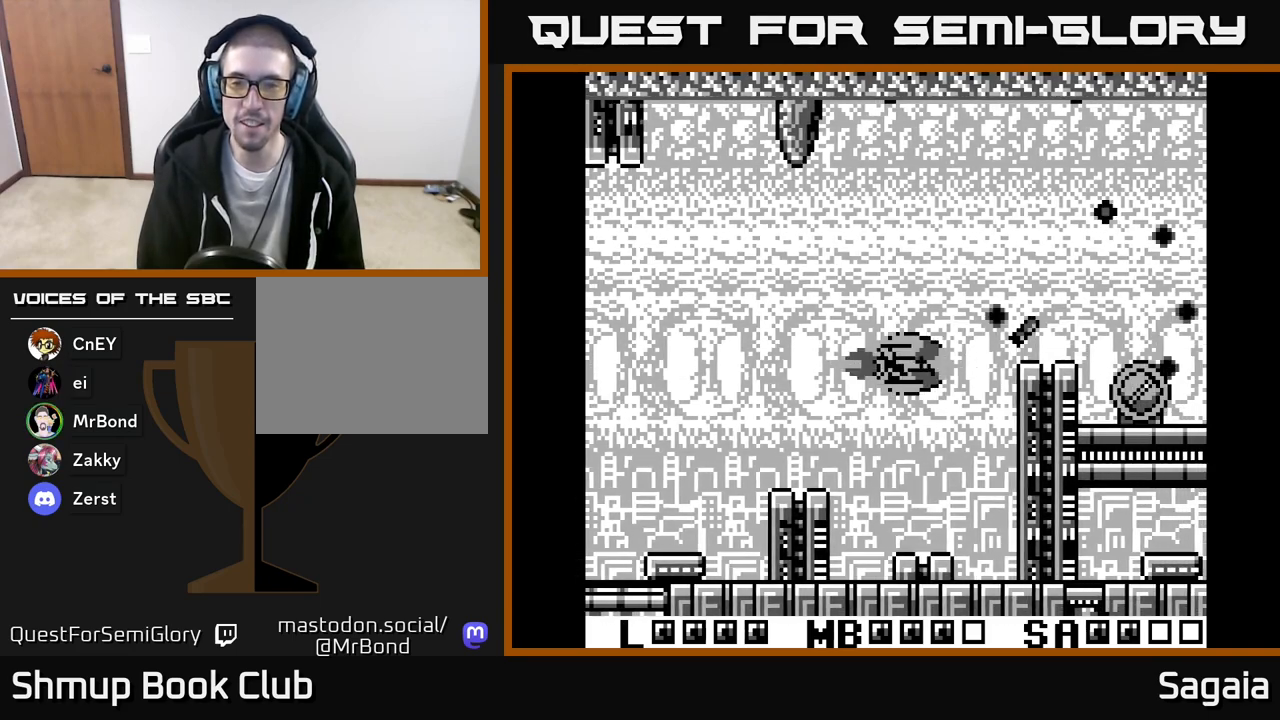
Gameplay with a controller (Xbox layout); each line is a JSON object with the inputs held at the frame after it. "events" lists button and stick changes between this image and that frame as [ms after this image, input, new state], when the widget could be followed in between. Not read: left_stick right_stick.
{"buttons": ["A", "X"], "events": [[233, "DPAD_LEFT", "up"], [333, "DPAD_RIGHT", "down"], [383, "DPAD_RIGHT", "up"]]}
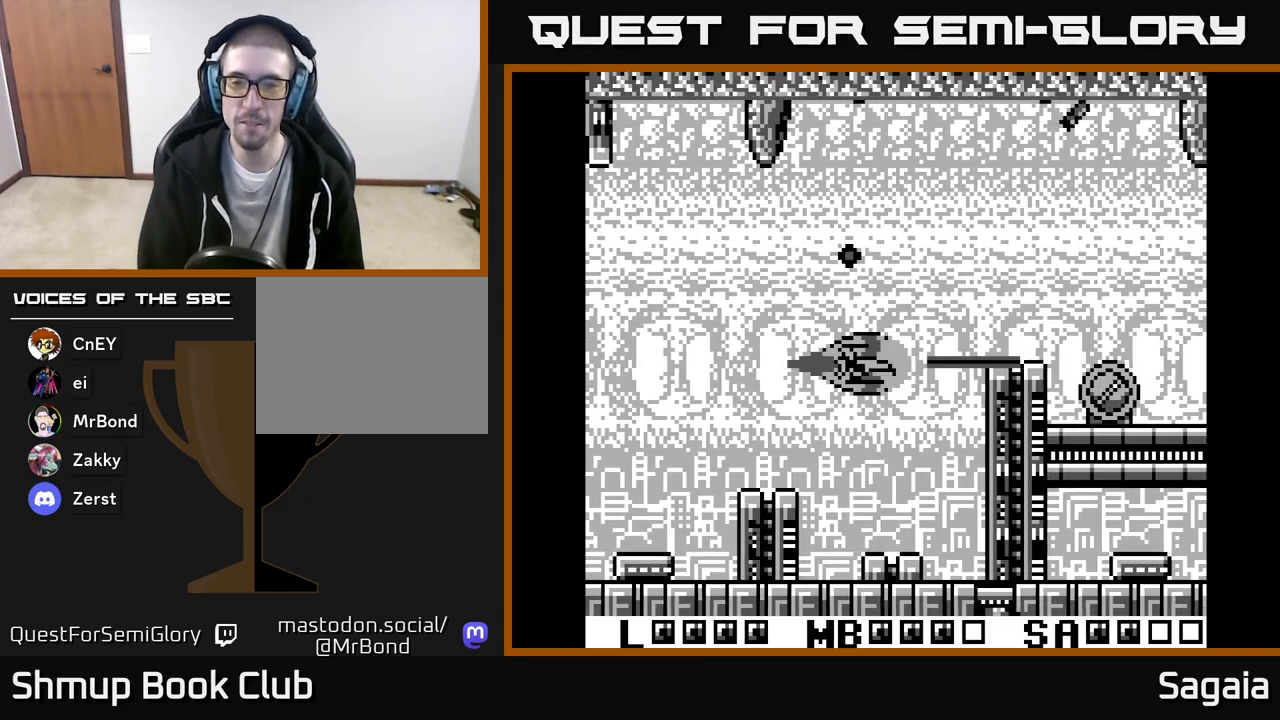
{"buttons": ["A", "X"], "events": [[233, "DPAD_UP", "down"], [267, "DPAD_UP", "up"]]}
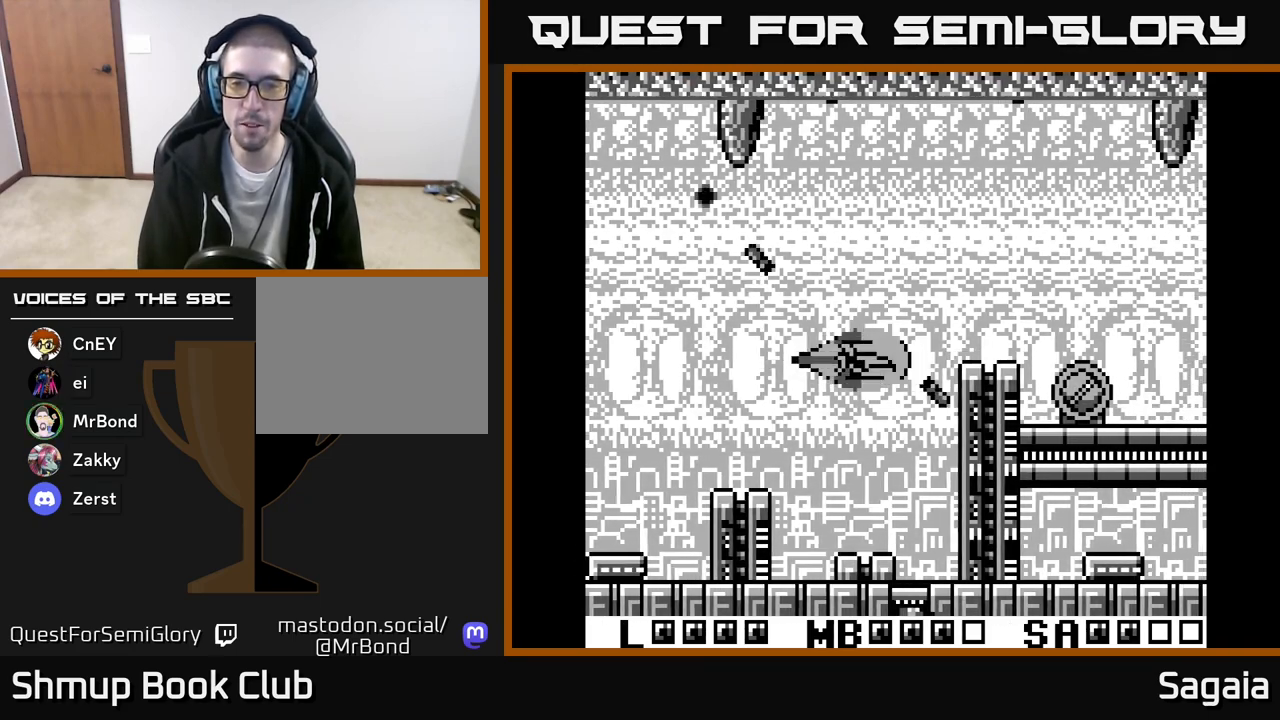
{"buttons": ["A", "X"], "events": [[333, "DPAD_LEFT", "down"], [400, "DPAD_LEFT", "up"]]}
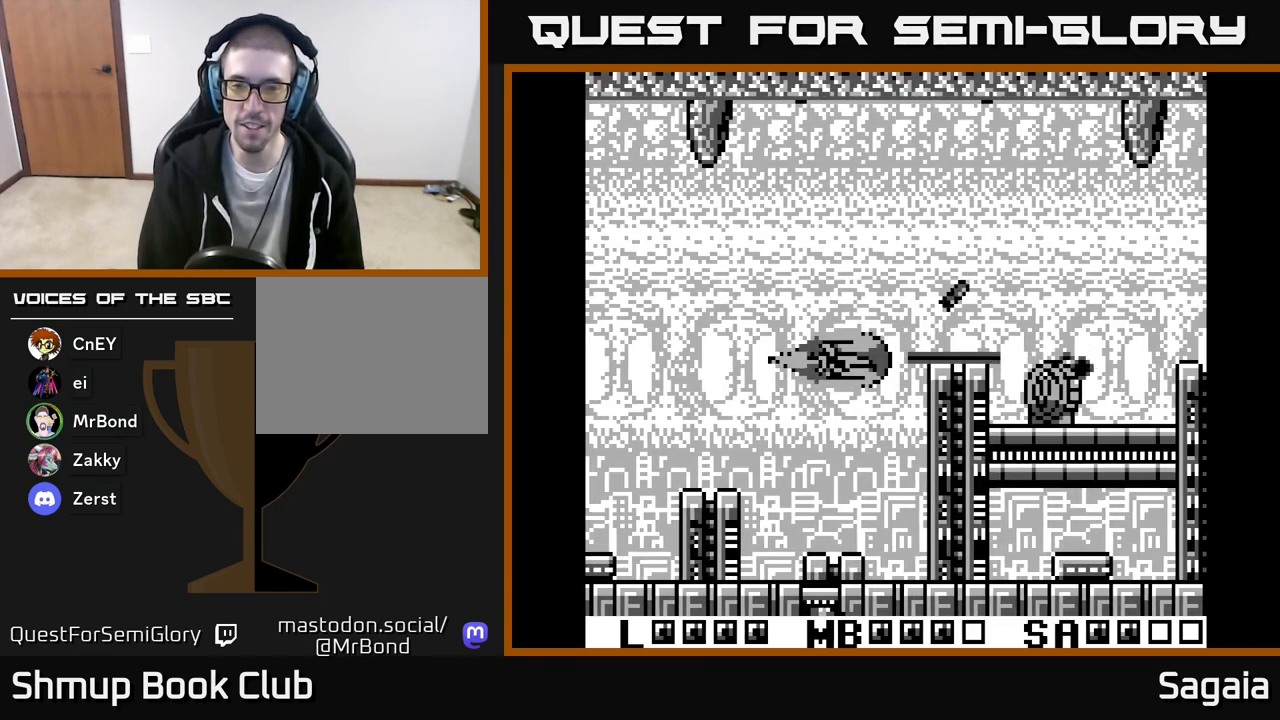
{"buttons": ["A", "X", "DPAD_LEFT"], "events": [[50, "DPAD_UP", "down"], [83, "DPAD_UP", "up"], [467, "DPAD_LEFT", "down"]]}
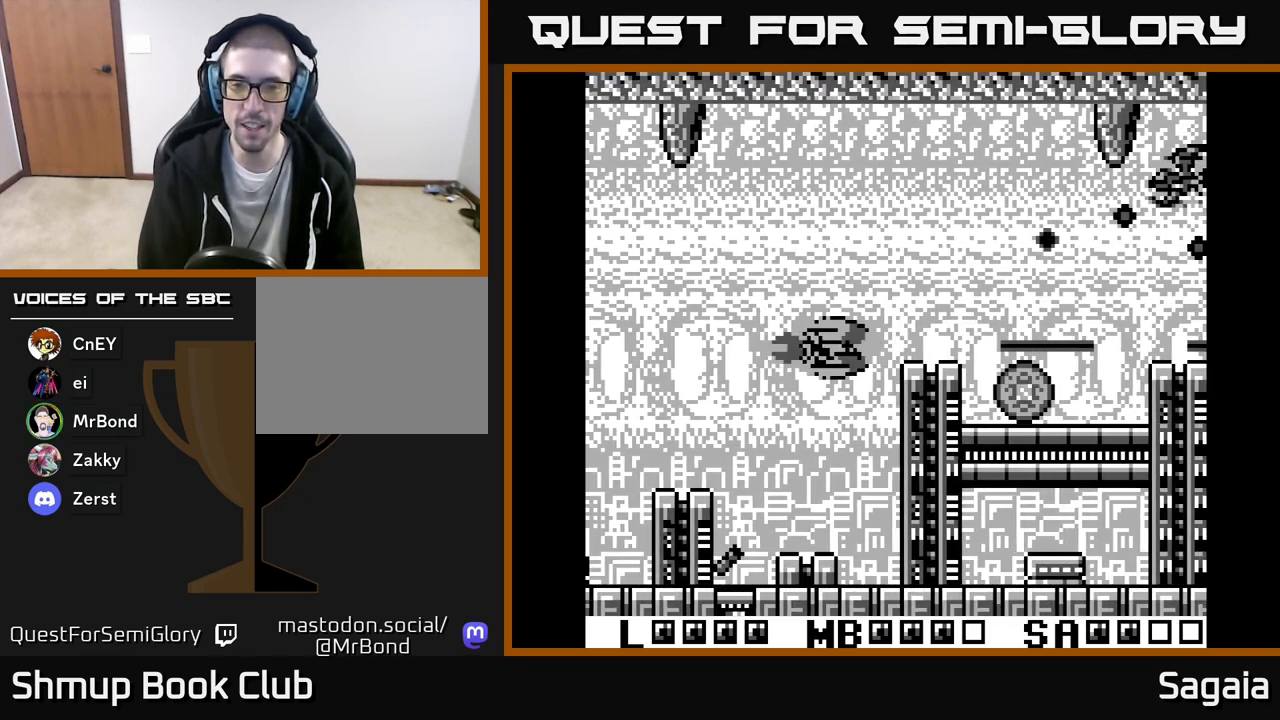
{"buttons": ["A", "X", "DPAD_UP", "DPAD_RIGHT"], "events": [[100, "DPAD_UP", "down"], [117, "DPAD_LEFT", "up"], [217, "DPAD_RIGHT", "down"]]}
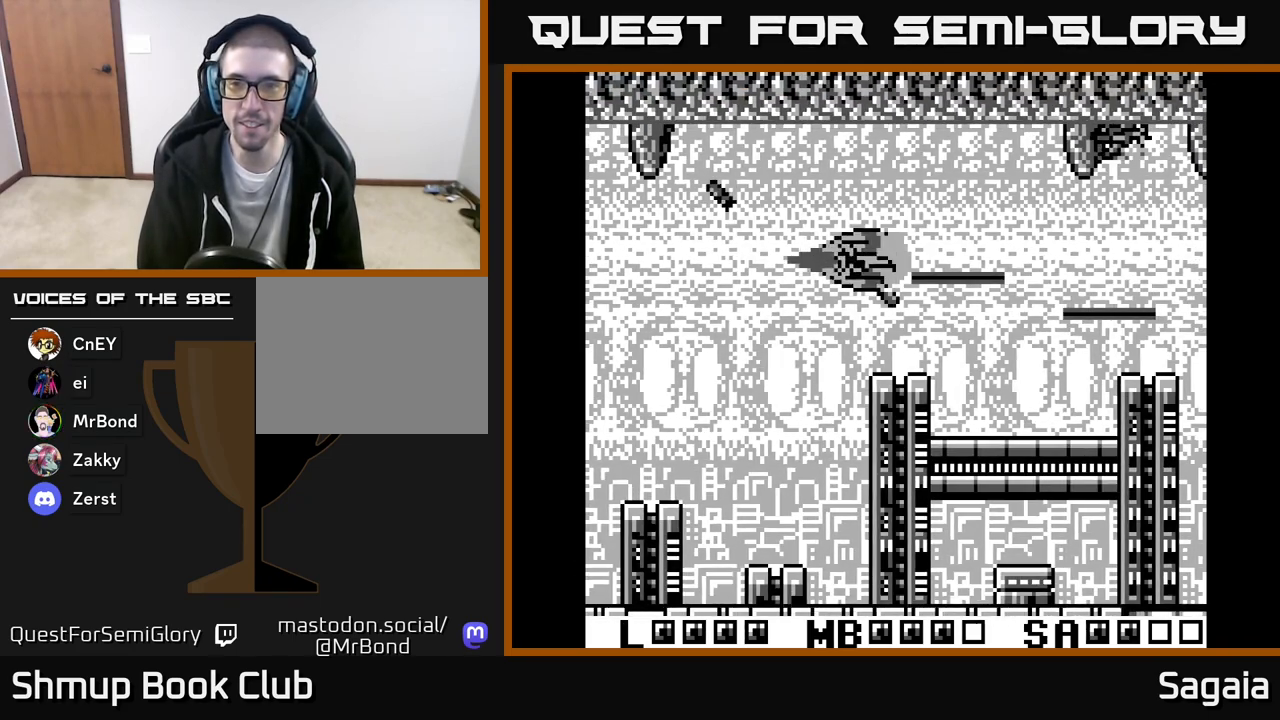
{"buttons": ["A", "X"], "events": [[150, "DPAD_RIGHT", "up"], [217, "DPAD_UP", "up"]]}
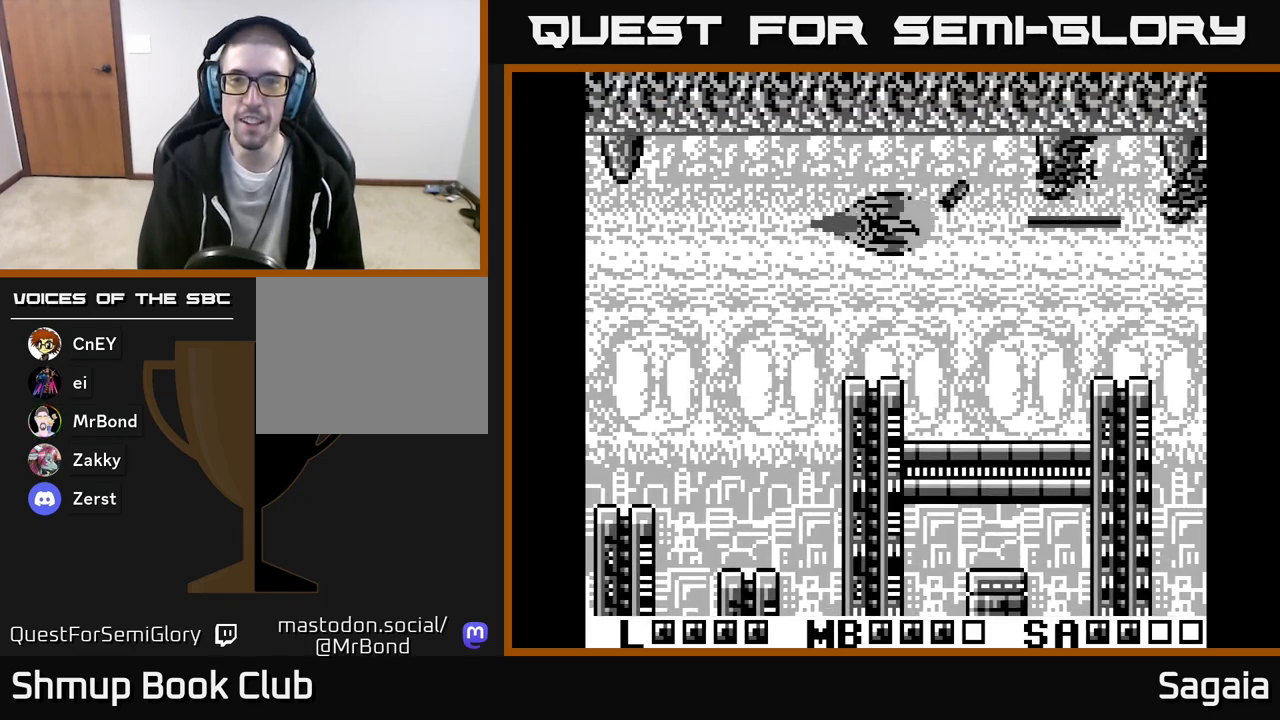
{"buttons": ["A", "X", "DPAD_DOWN"], "events": [[450, "DPAD_DOWN", "down"]]}
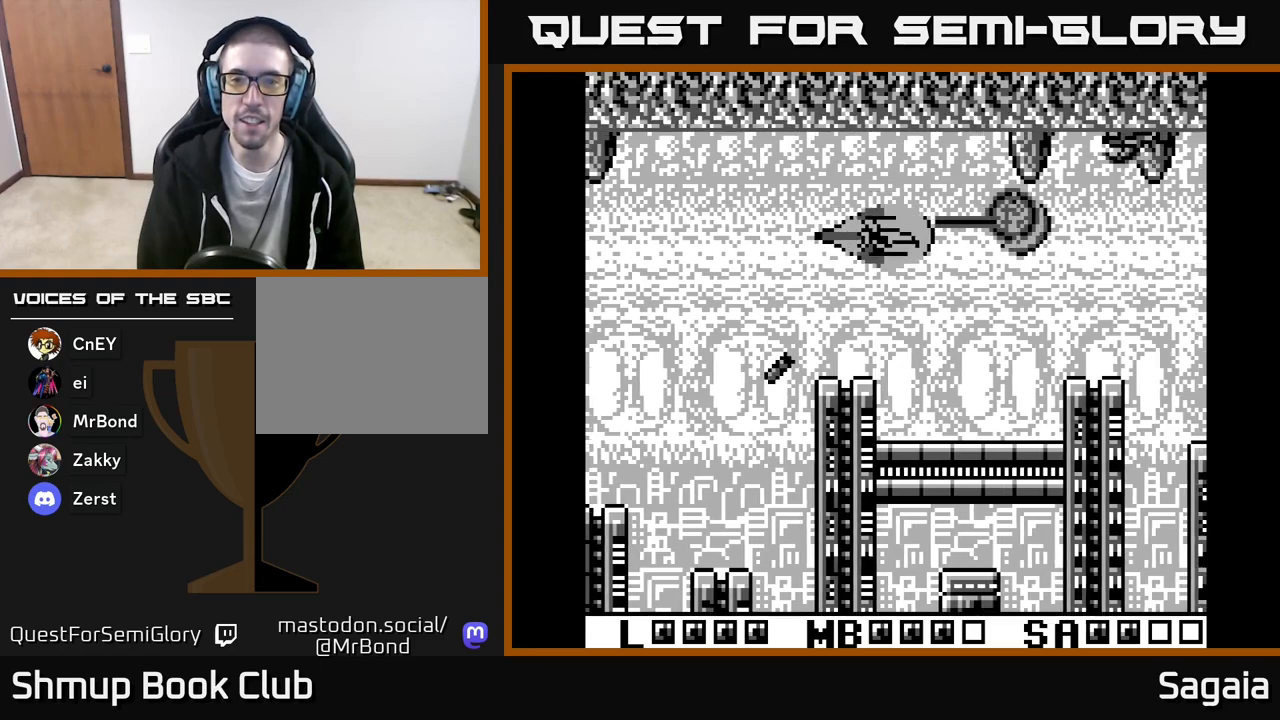
{"buttons": ["A", "X"], "events": [[67, "DPAD_LEFT", "down"], [100, "DPAD_DOWN", "up"], [183, "DPAD_UP", "down"], [233, "DPAD_LEFT", "up"], [317, "DPAD_UP", "up"]]}
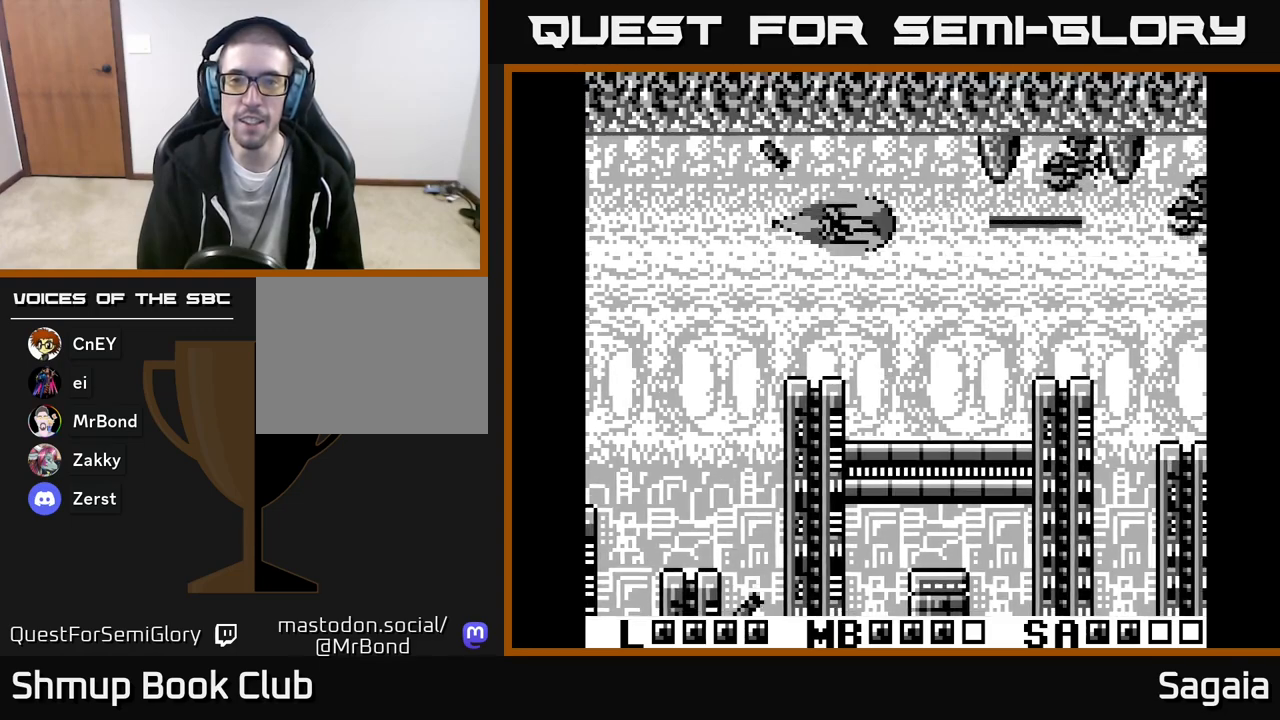
{"buttons": ["A", "X", "DPAD_LEFT"], "events": [[283, "DPAD_DOWN", "down"], [433, "DPAD_DOWN", "up"], [433, "DPAD_LEFT", "down"]]}
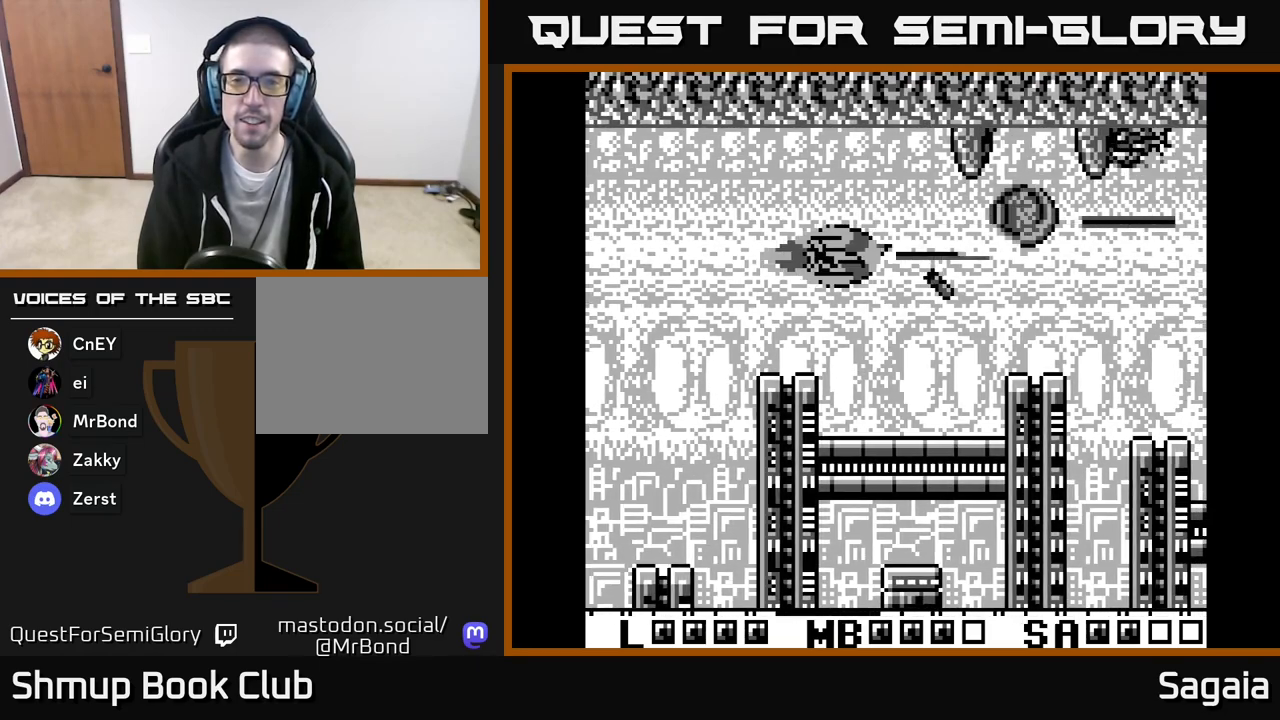
{"buttons": ["A", "X", "DPAD_UP", "DPAD_LEFT"], "events": [[33, "DPAD_DOWN", "down"], [50, "DPAD_LEFT", "up"], [133, "DPAD_DOWN", "up"], [150, "DPAD_UP", "down"], [167, "DPAD_LEFT", "down"], [267, "DPAD_LEFT", "up"], [300, "DPAD_LEFT", "down"]]}
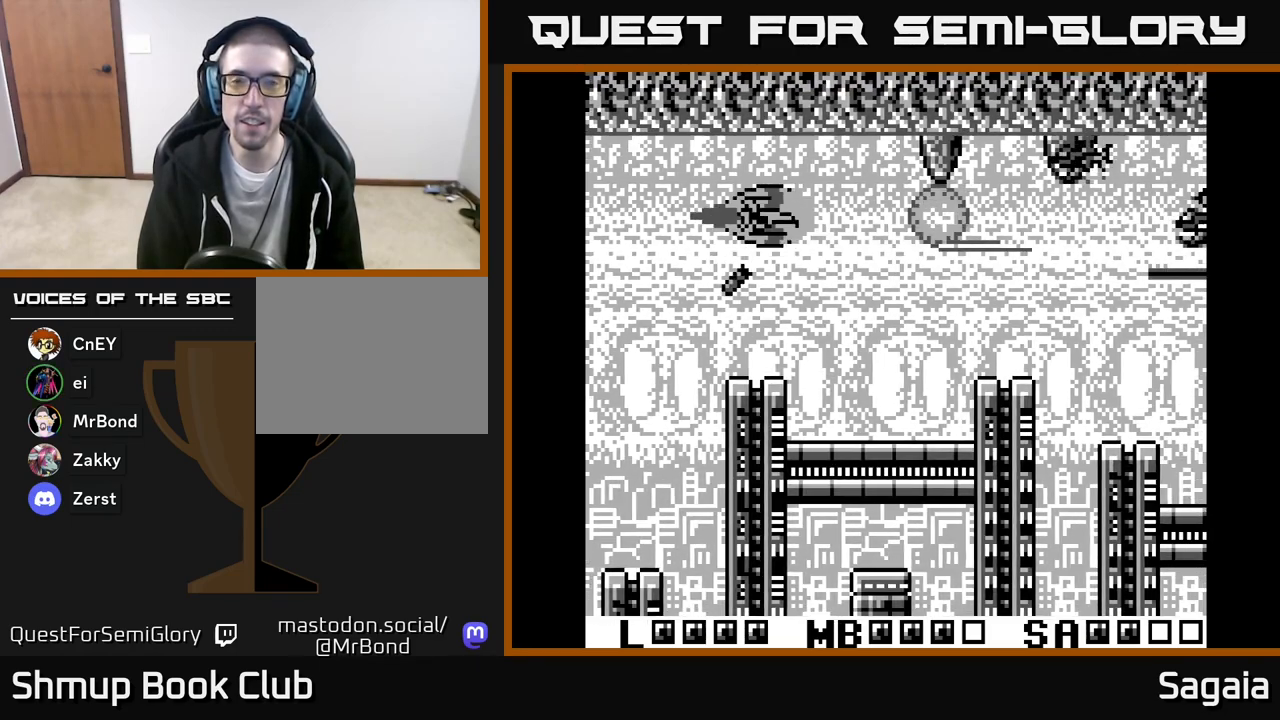
{"buttons": ["A", "X", "DPAD_DOWN", "DPAD_RIGHT"], "events": [[33, "DPAD_UP", "up"], [133, "DPAD_DOWN", "down"], [133, "DPAD_LEFT", "up"], [167, "DPAD_RIGHT", "down"], [200, "DPAD_DOWN", "up"], [333, "DPAD_DOWN", "down"]]}
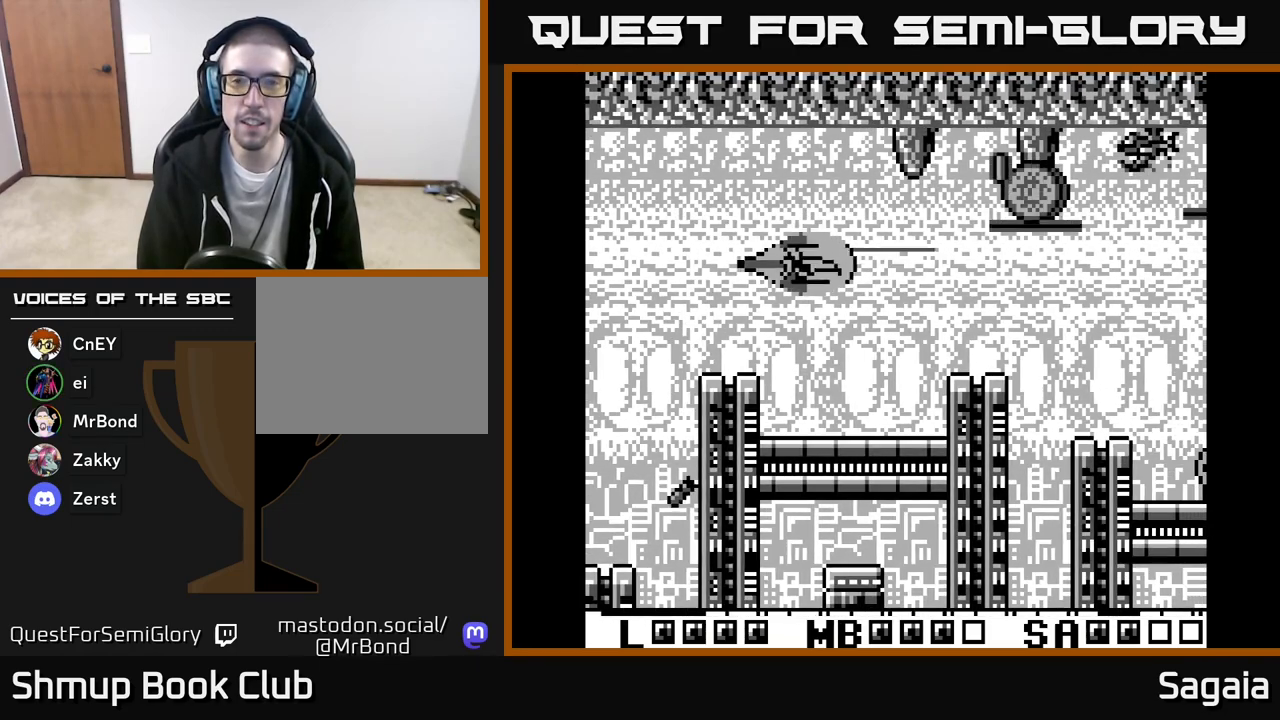
{"buttons": ["A", "X", "DPAD_LEFT"], "events": [[50, "DPAD_DOWN", "up"], [83, "DPAD_RIGHT", "up"], [100, "DPAD_UP", "down"], [150, "DPAD_LEFT", "down"], [467, "DPAD_UP", "up"]]}
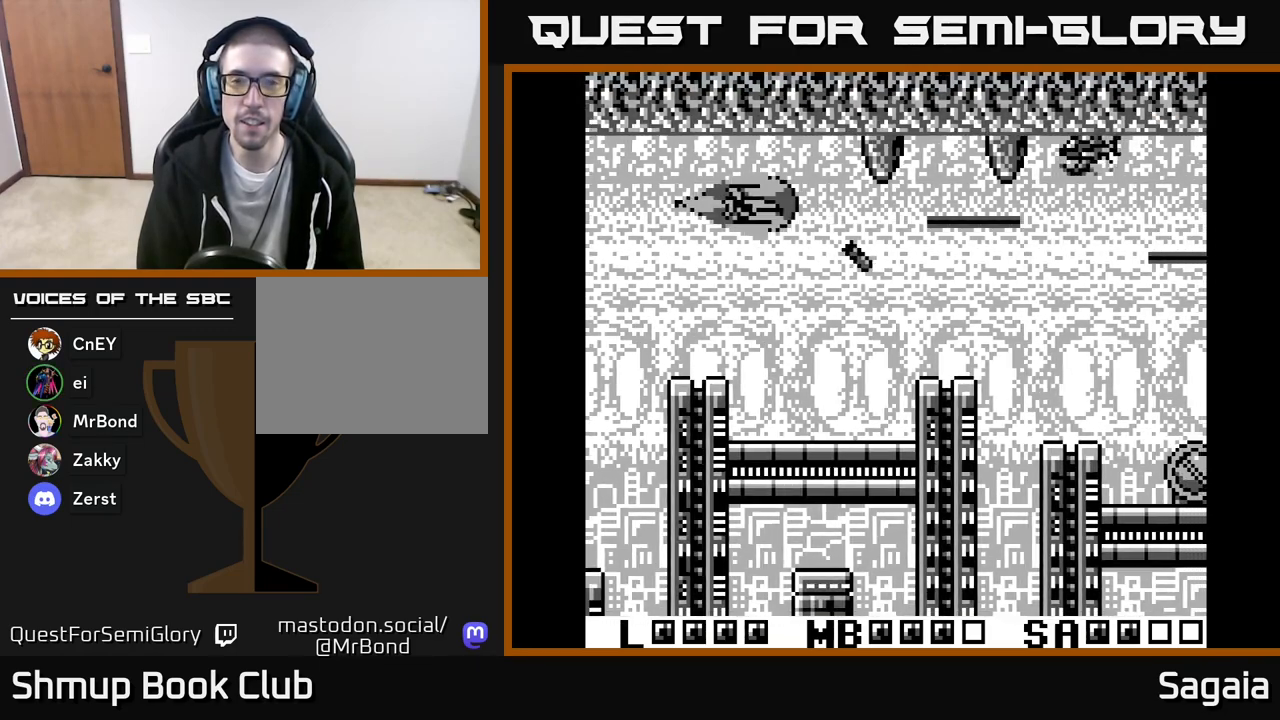
{"buttons": ["A", "X", "DPAD_UP", "DPAD_LEFT"], "events": [[33, "DPAD_DOWN", "down"], [33, "DPAD_LEFT", "up"], [83, "DPAD_RIGHT", "down"], [383, "DPAD_DOWN", "up"], [417, "DPAD_RIGHT", "up"], [433, "DPAD_UP", "down"], [500, "DPAD_LEFT", "down"]]}
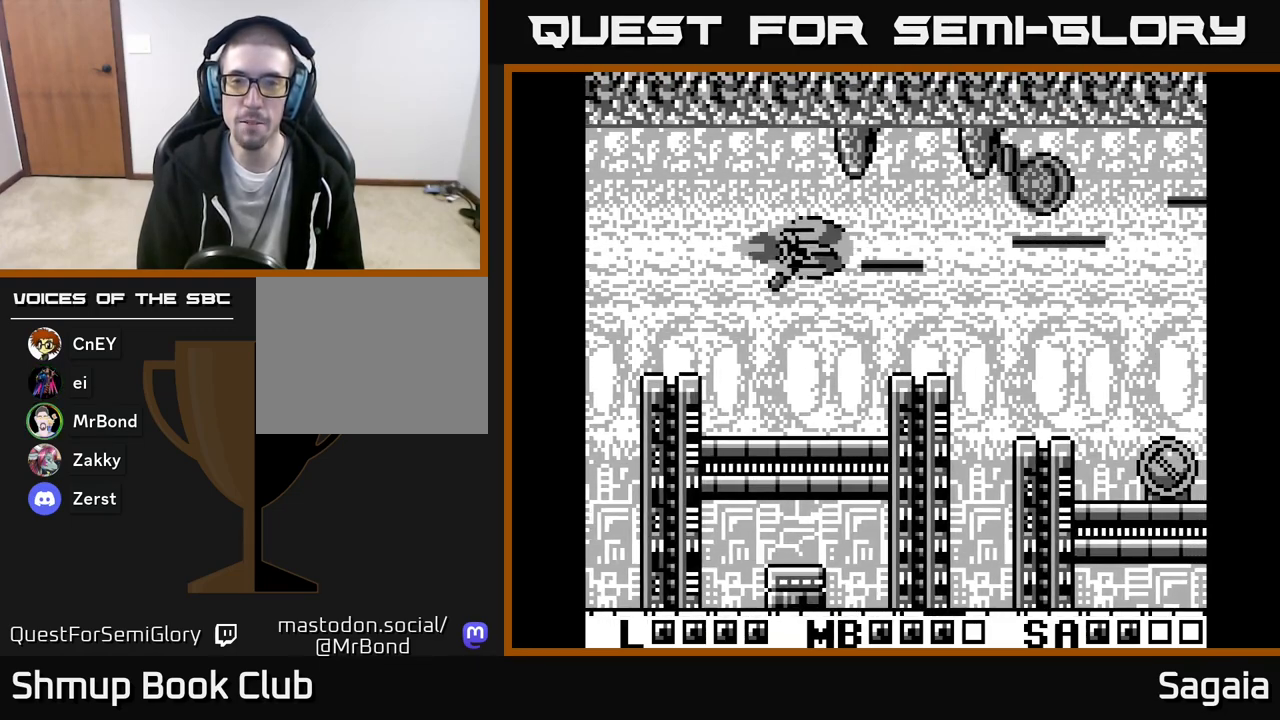
{"buttons": ["A", "X", "DPAD_RIGHT"], "events": [[33, "DPAD_UP", "up"], [83, "DPAD_LEFT", "up"], [100, "DPAD_DOWN", "down"], [133, "DPAD_RIGHT", "down"], [217, "DPAD_DOWN", "up"]]}
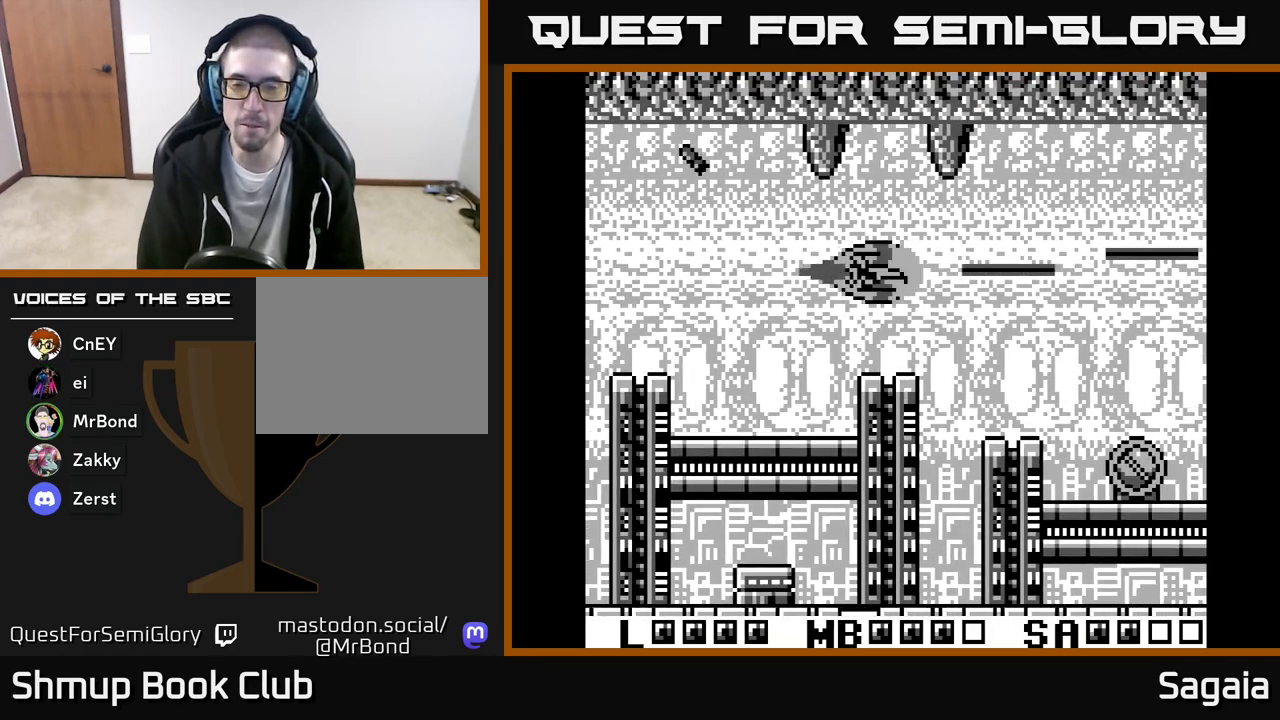
{"buttons": ["A", "X", "DPAD_RIGHT"], "events": [[133, "DPAD_DOWN", "down"], [200, "DPAD_RIGHT", "up"], [233, "DPAD_LEFT", "down"], [283, "DPAD_DOWN", "up"], [350, "DPAD_LEFT", "up"], [367, "DPAD_DOWN", "down"], [383, "DPAD_DOWN", "up"], [383, "DPAD_RIGHT", "down"]]}
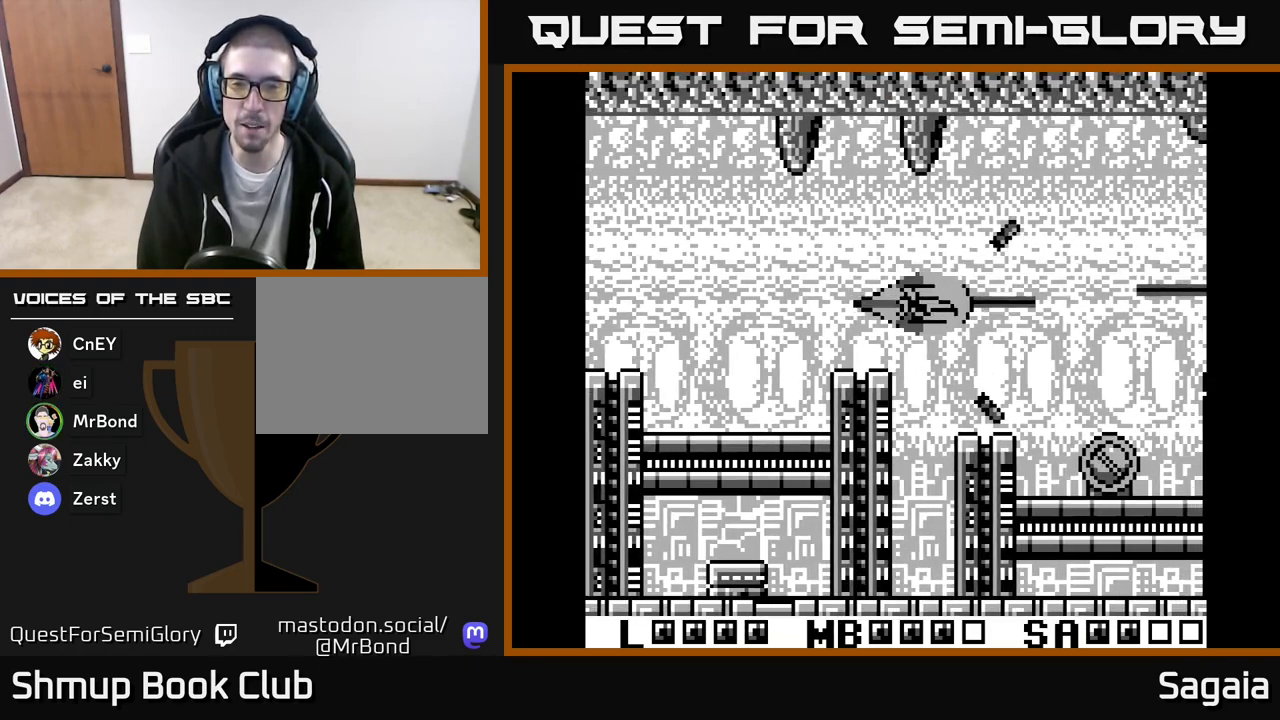
{"buttons": ["A", "X"], "events": [[117, "DPAD_DOWN", "down"], [167, "DPAD_RIGHT", "up"], [300, "DPAD_DOWN", "up"]]}
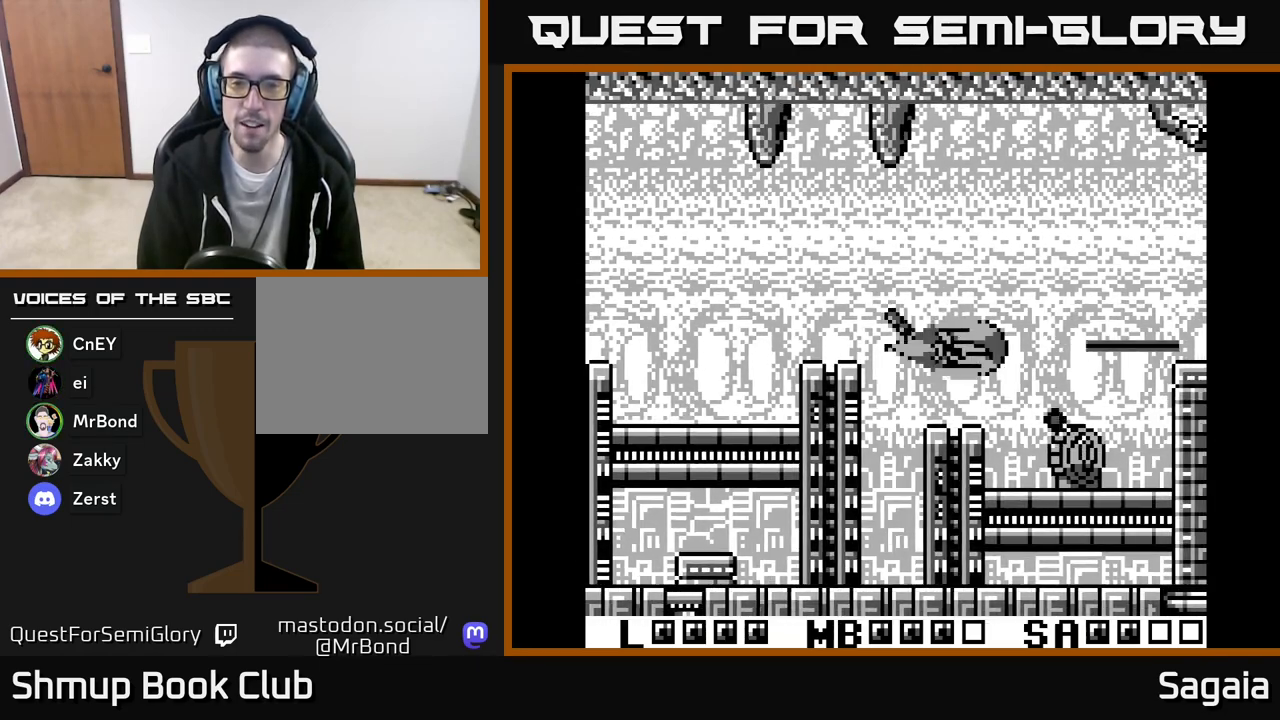
{"buttons": ["A", "X", "DPAD_LEFT"], "events": [[183, "DPAD_LEFT", "down"]]}
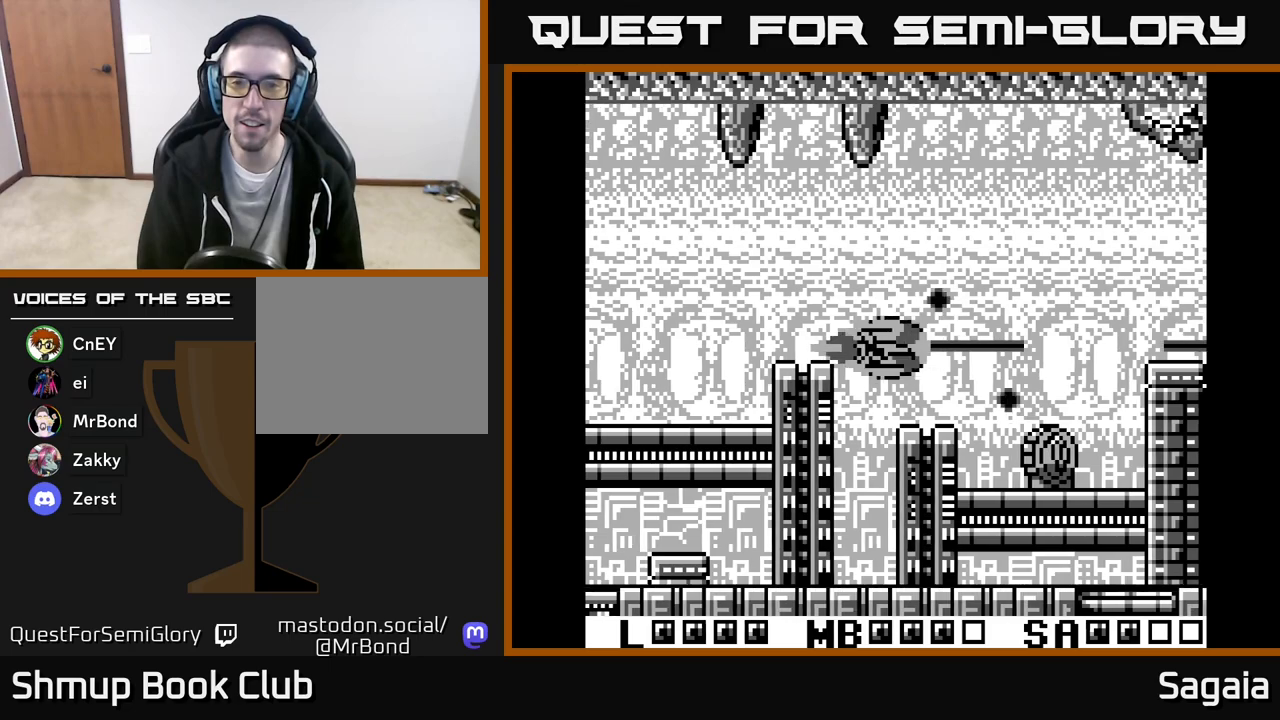
{"buttons": ["A", "X"], "events": [[17, "DPAD_LEFT", "up"], [67, "DPAD_DOWN", "down"], [83, "DPAD_RIGHT", "down"], [183, "DPAD_DOWN", "up"], [183, "DPAD_RIGHT", "up"], [200, "DPAD_LEFT", "down"], [317, "DPAD_LEFT", "up"]]}
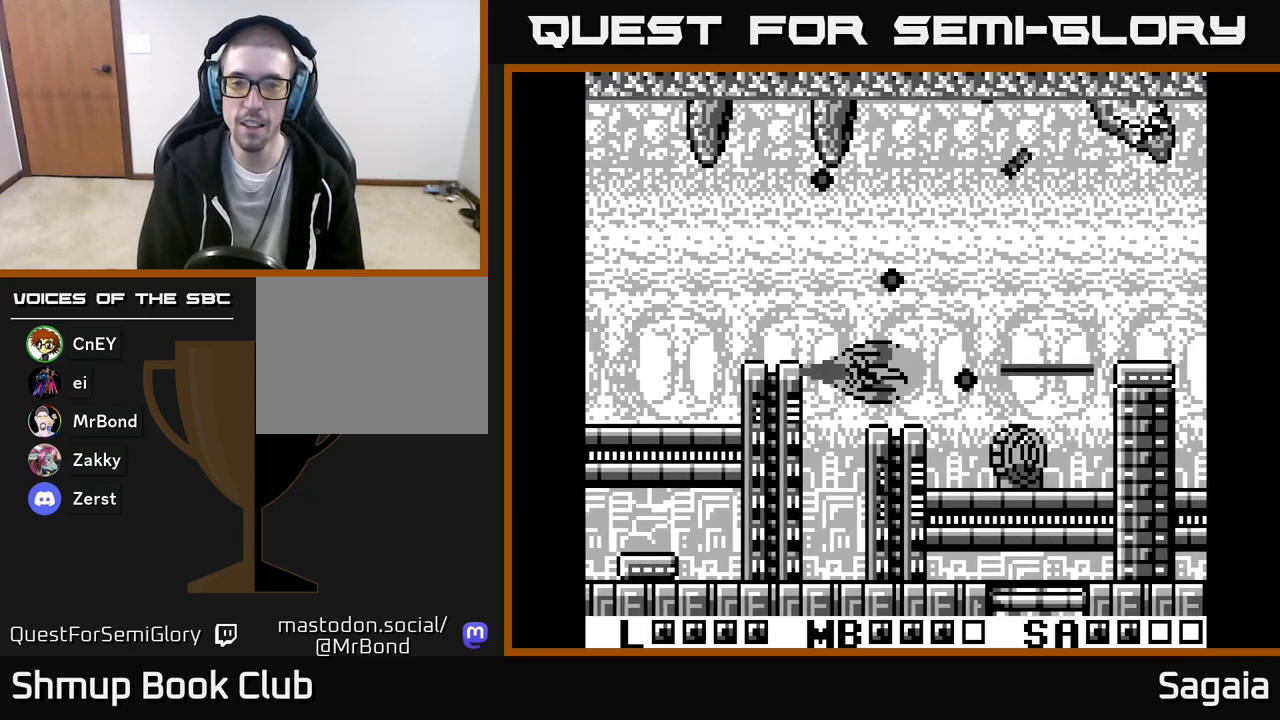
{"buttons": ["A", "X"], "events": [[233, "DPAD_LEFT", "down"], [300, "DPAD_LEFT", "up"]]}
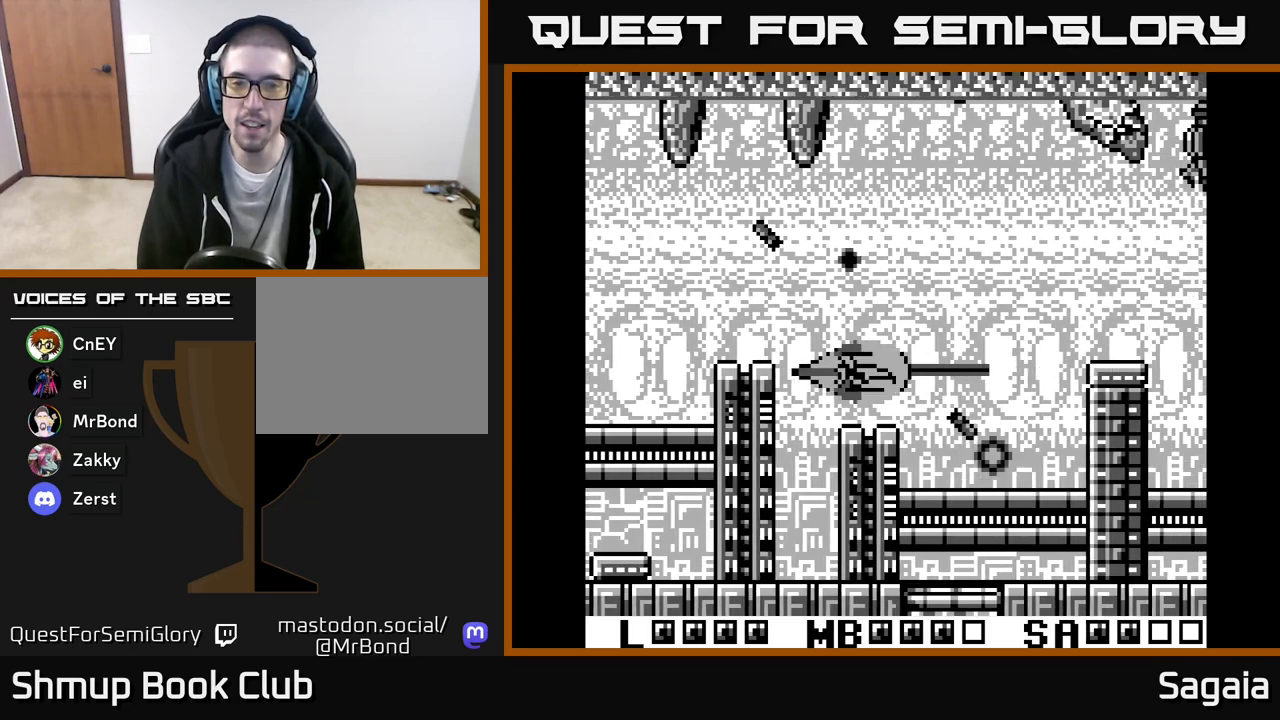
{"buttons": ["A", "X"], "events": []}
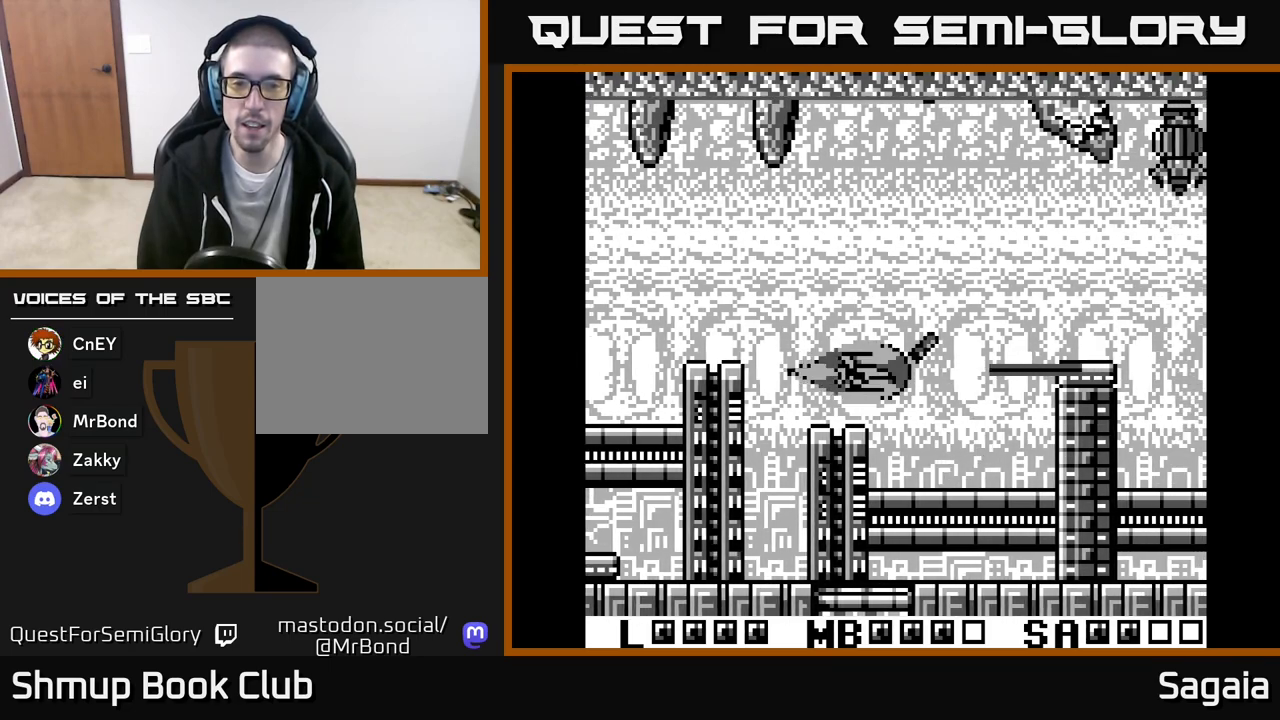
{"buttons": ["A", "X", "DPAD_UP"], "events": [[83, "DPAD_LEFT", "down"], [167, "DPAD_LEFT", "up"], [400, "DPAD_LEFT", "down"], [483, "DPAD_UP", "down"], [500, "DPAD_LEFT", "up"]]}
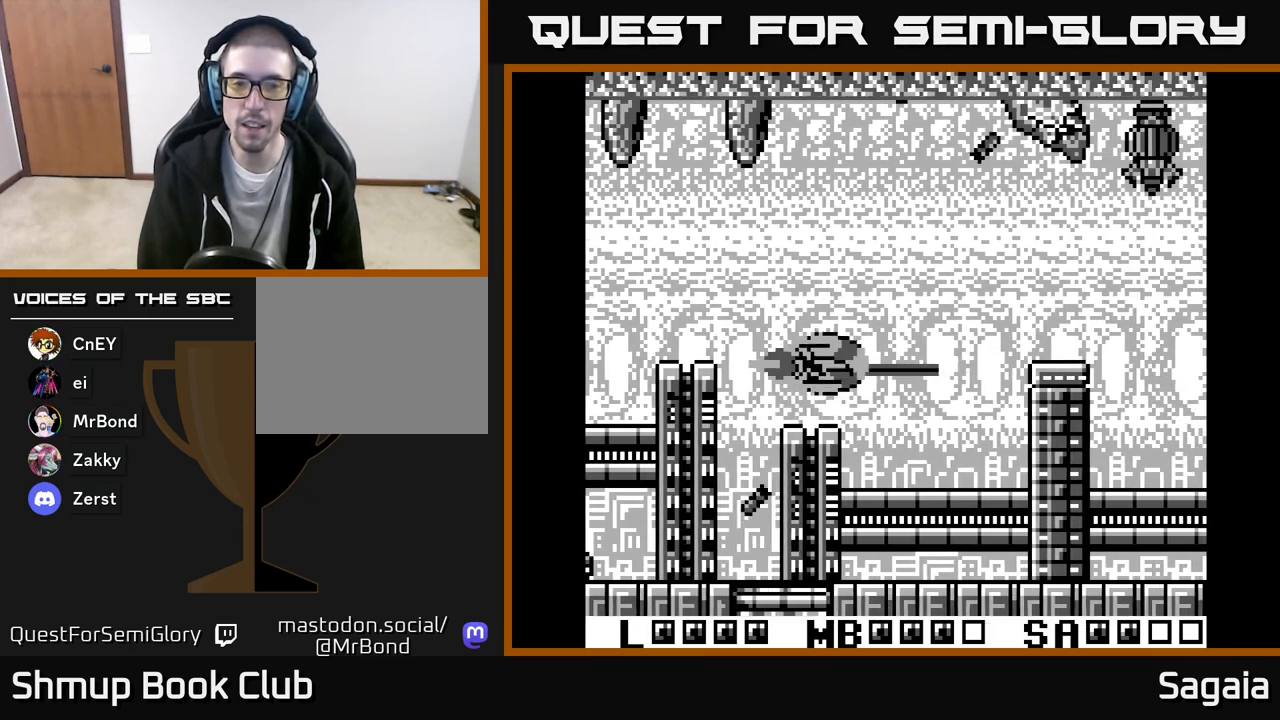
{"buttons": ["A", "X", "DPAD_UP", "DPAD_RIGHT"], "events": [[100, "DPAD_RIGHT", "down"]]}
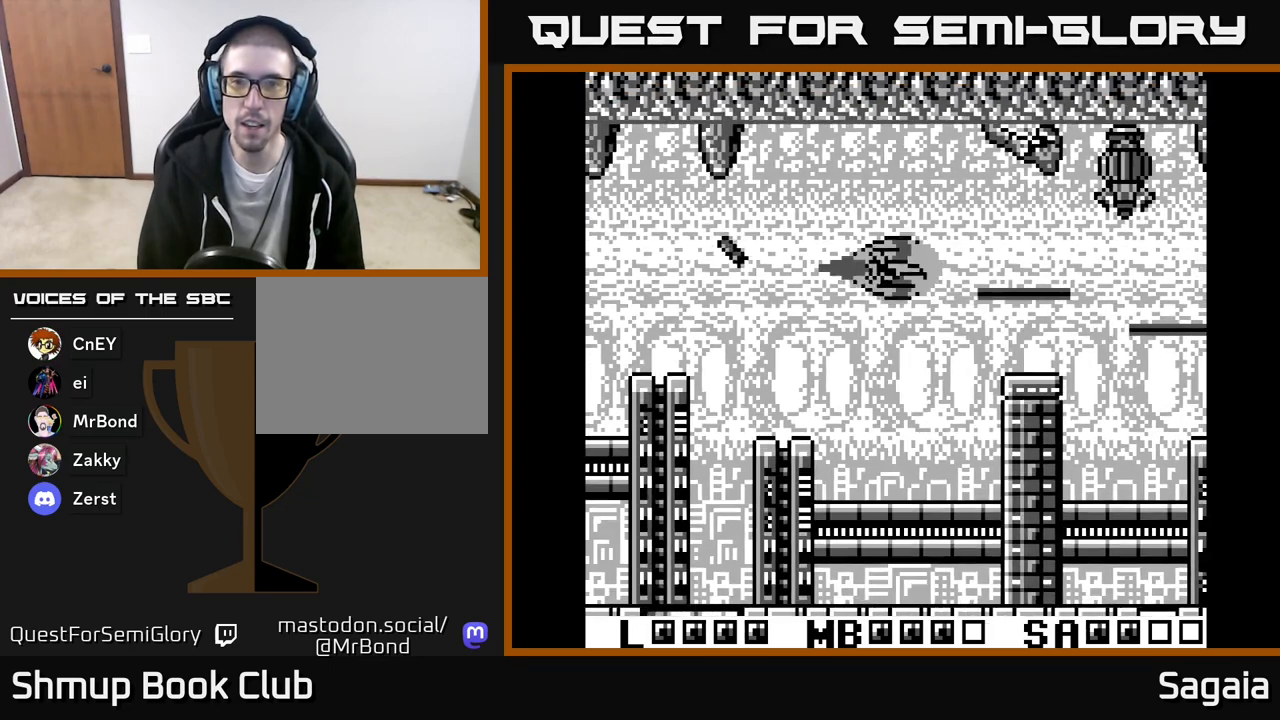
{"buttons": ["A", "X"], "events": [[117, "DPAD_RIGHT", "up"], [300, "DPAD_UP", "up"]]}
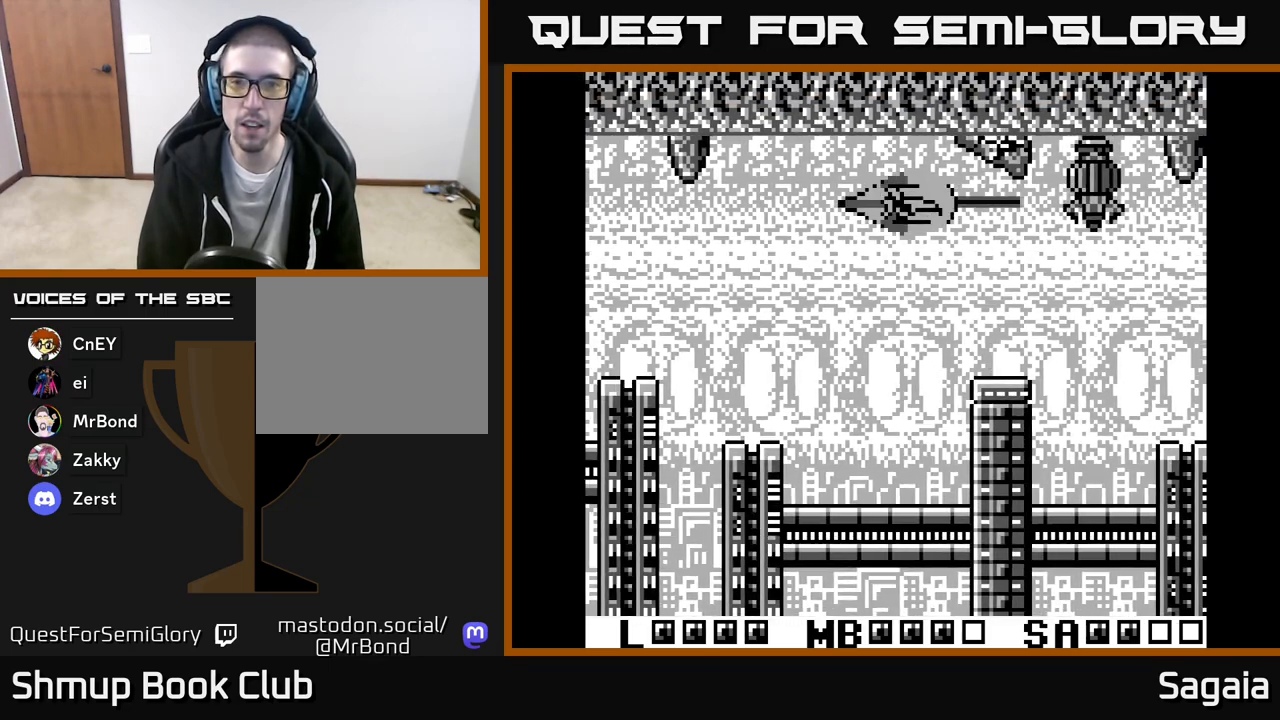
{"buttons": ["A", "X"], "events": []}
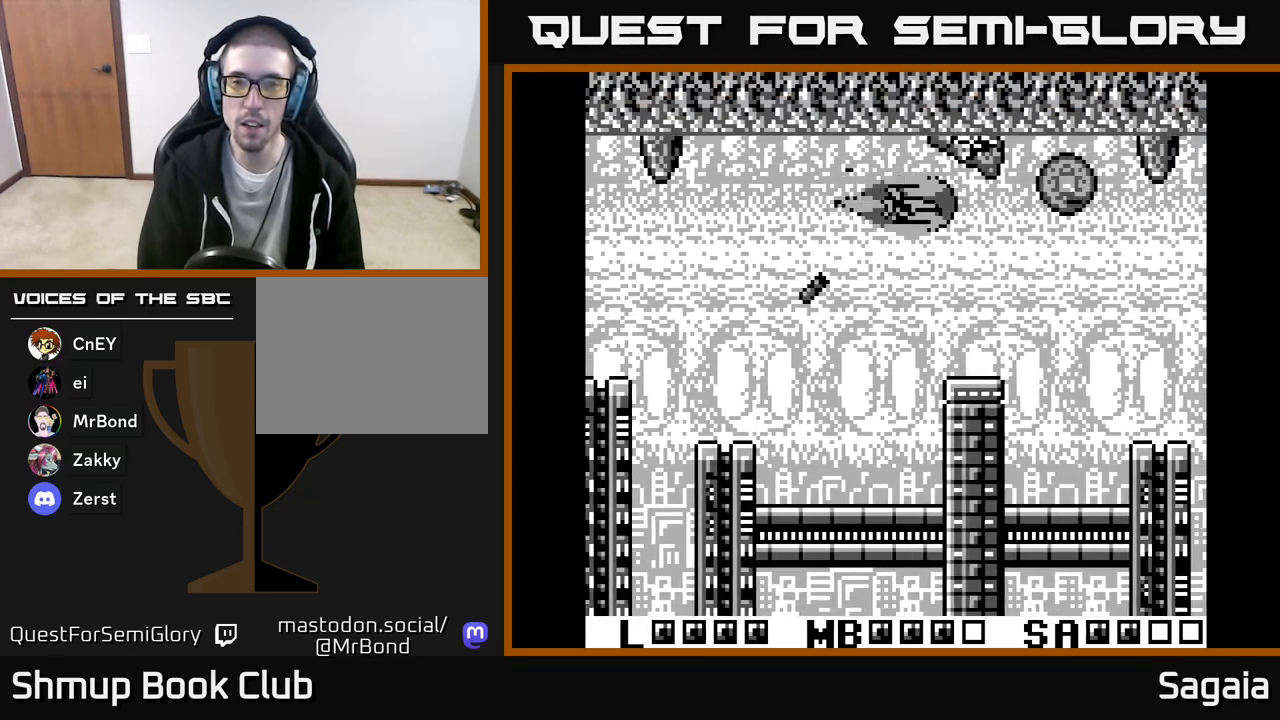
{"buttons": ["A", "X", "DPAD_DOWN", "DPAD_RIGHT"], "events": [[33, "DPAD_LEFT", "down"], [200, "DPAD_DOWN", "down"], [200, "DPAD_LEFT", "up"], [250, "DPAD_RIGHT", "down"]]}
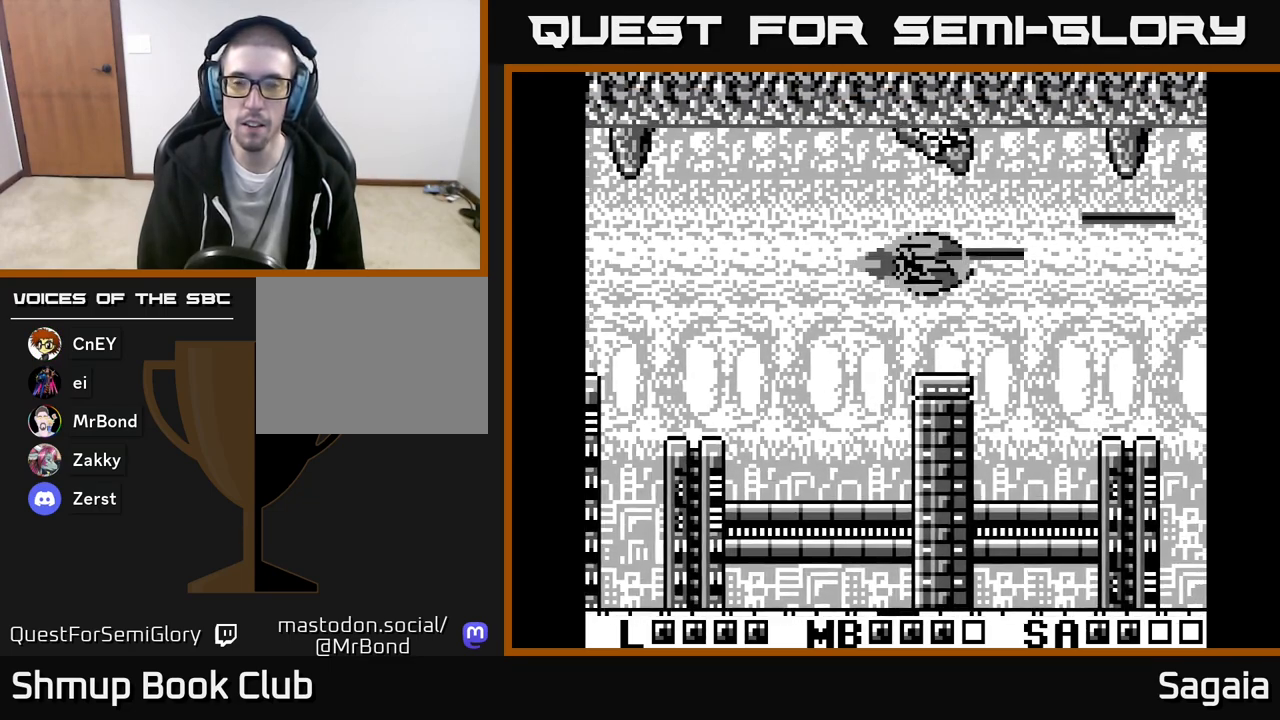
{"buttons": ["A", "X", "DPAD_DOWN", "DPAD_RIGHT"], "events": [[33, "DPAD_DOWN", "up"], [200, "DPAD_DOWN", "down"]]}
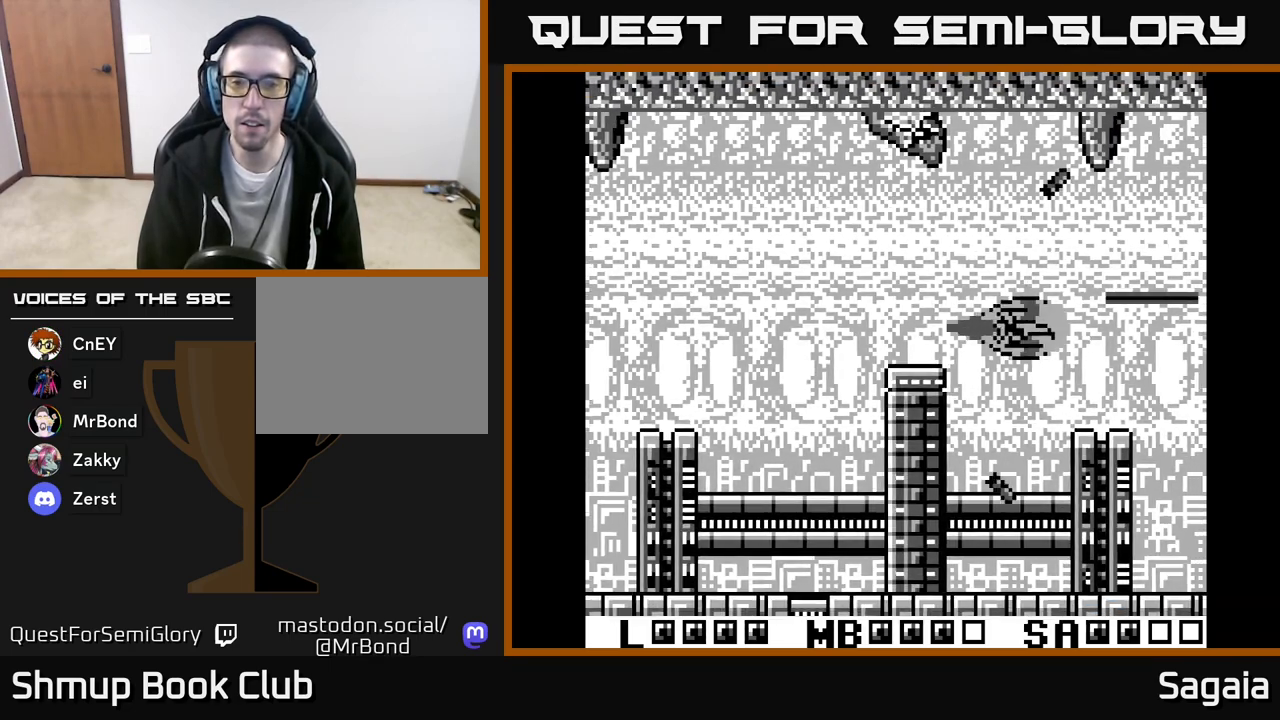
{"buttons": ["A", "X"], "events": [[133, "DPAD_DOWN", "up"], [150, "DPAD_RIGHT", "up"], [300, "DPAD_LEFT", "down"], [417, "DPAD_LEFT", "up"]]}
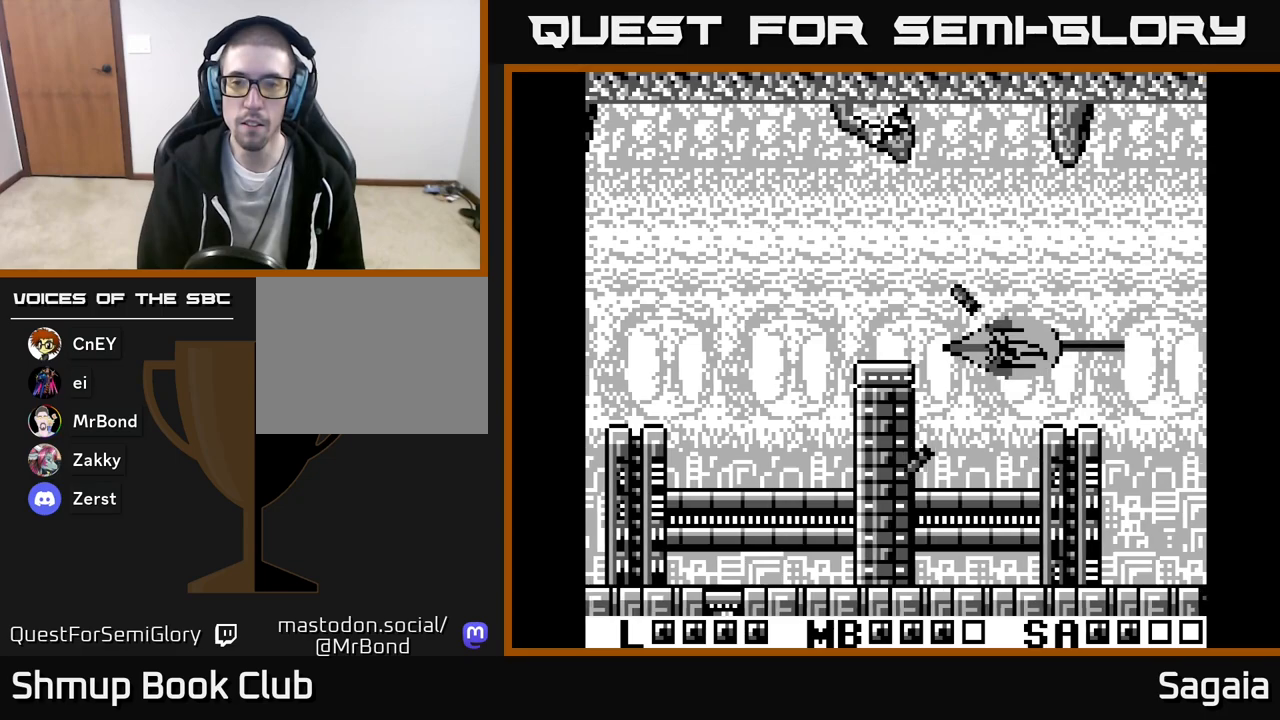
{"buttons": ["A", "X"], "events": []}
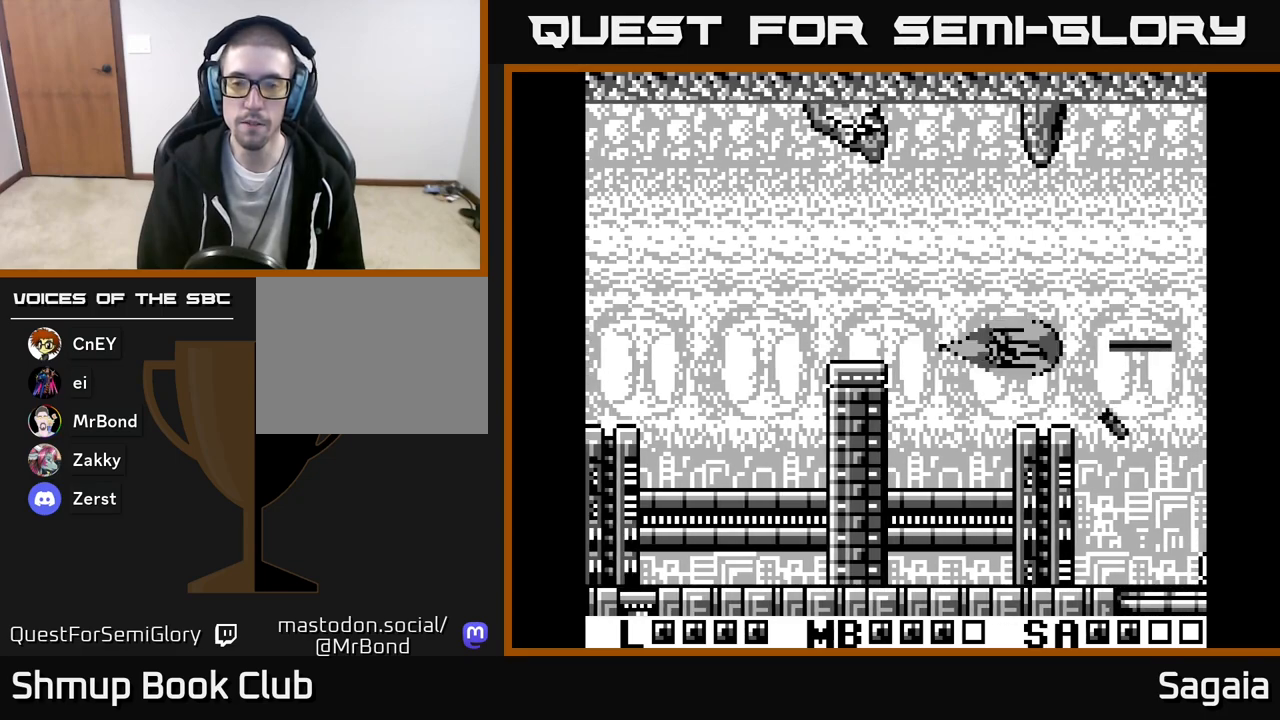
{"buttons": ["A", "X"], "events": [[150, "DPAD_LEFT", "down"], [267, "DPAD_LEFT", "up"]]}
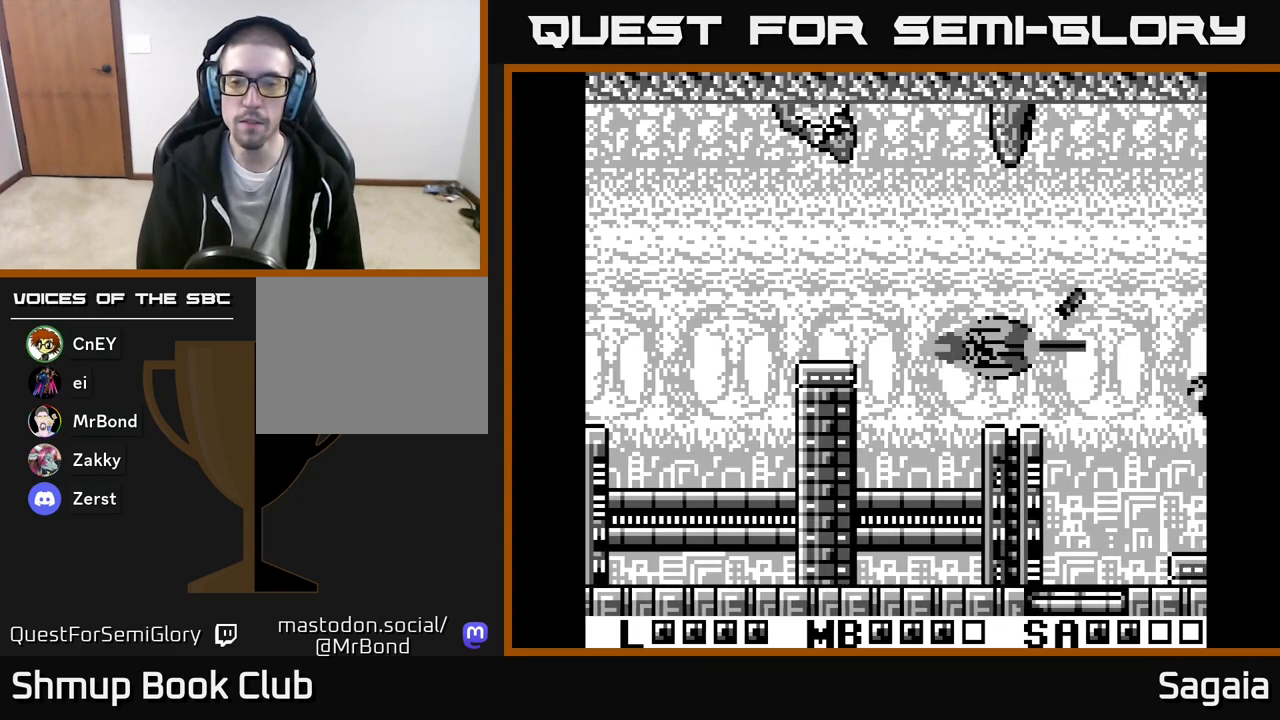
{"buttons": ["A", "X"], "events": [[83, "DPAD_LEFT", "down"], [317, "DPAD_LEFT", "up"]]}